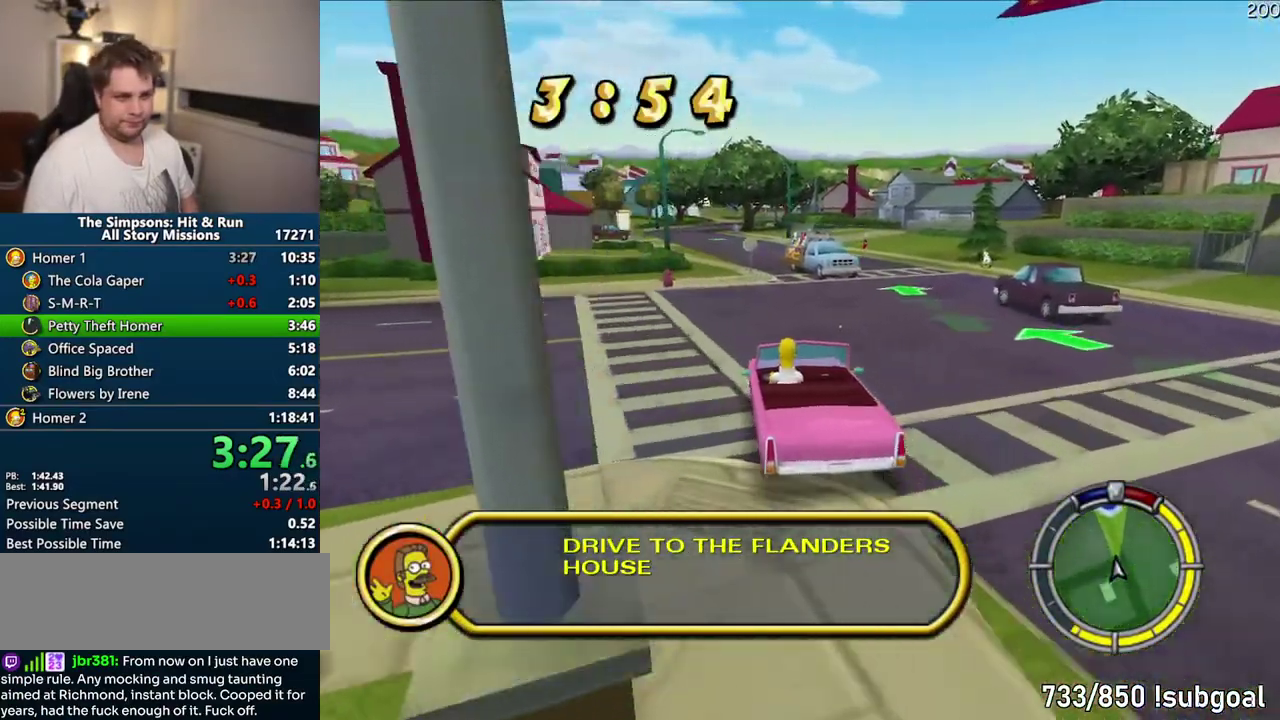
Gameplay with a controller (PlayStation layout); each line is a JSON object with the inputs held at the frame after it. "events" lists button and stick changes between this image and that frame as [ms after this image, input, new state], when the widget could be followed in between. Not read: L3 R3.
{"buttons": ["CROSS"], "left_stick": "center", "right_stick": "center", "events": []}
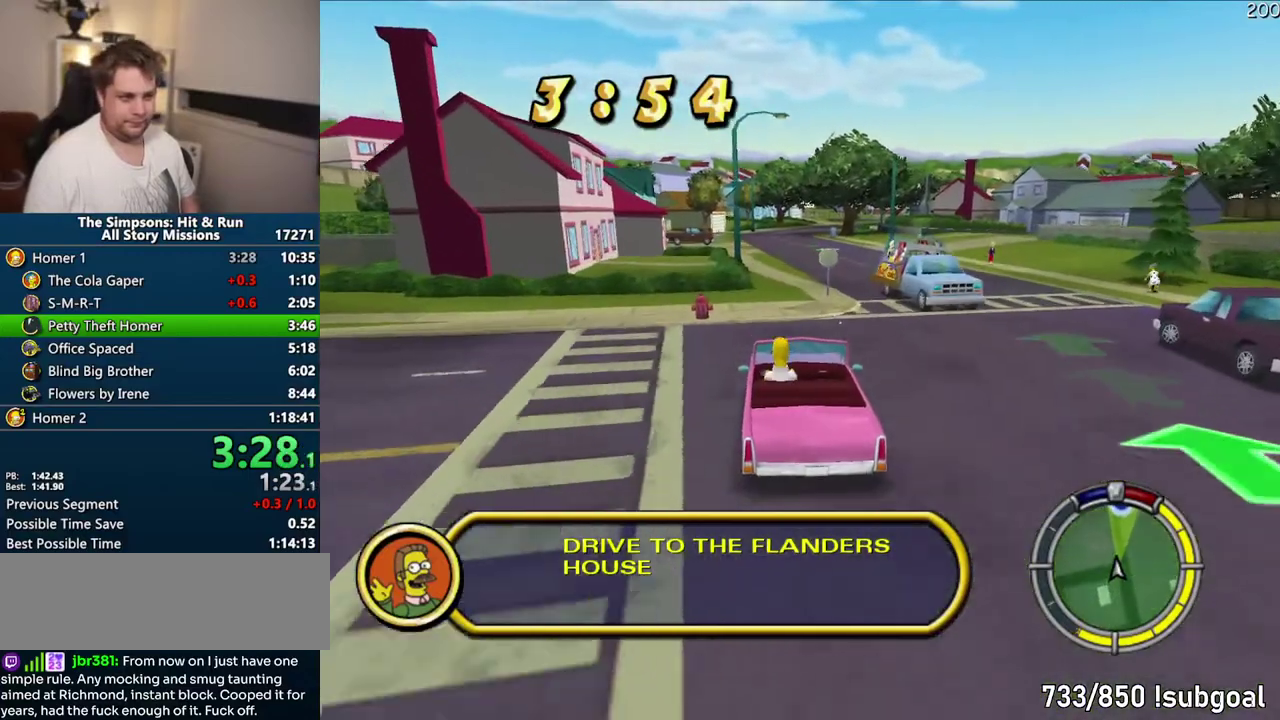
{"buttons": ["CROSS"], "left_stick": "center", "right_stick": "center", "events": [[117, "left_stick", "right"], [217, "left_stick", "center"], [383, "left_stick", "right"], [450, "left_stick", "center"]]}
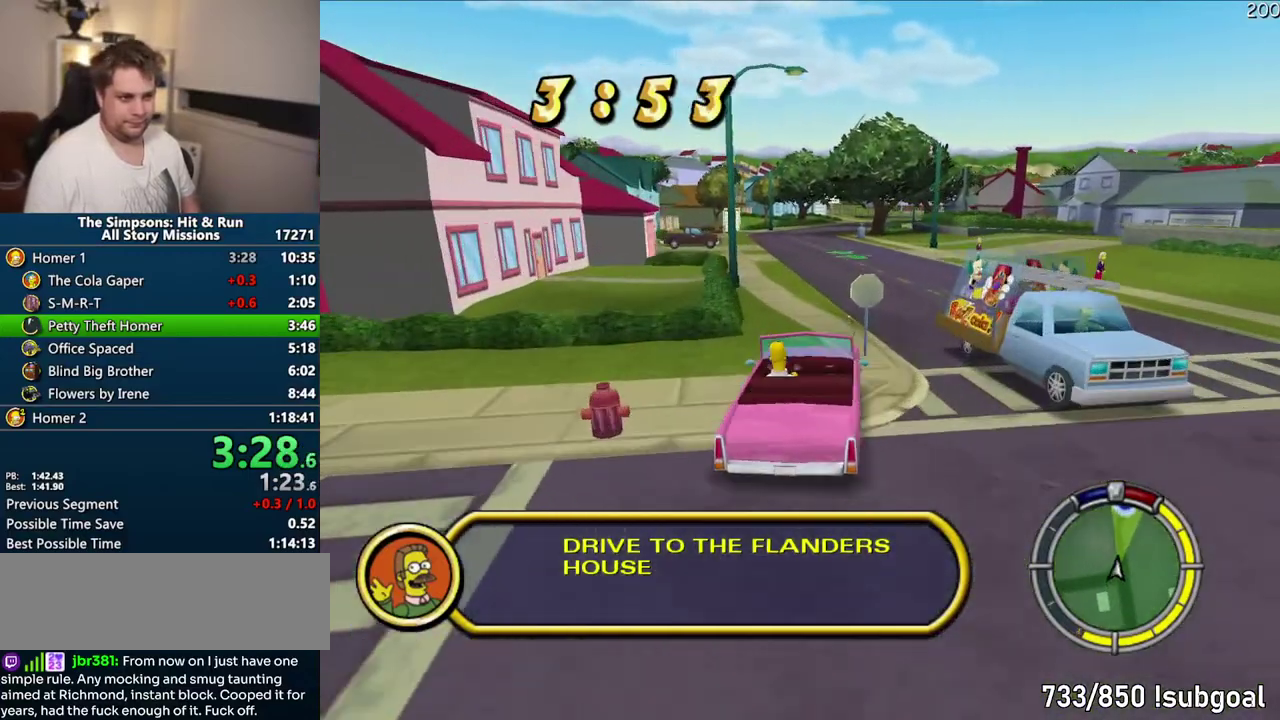
{"buttons": ["CROSS"], "left_stick": "center", "right_stick": "center", "events": []}
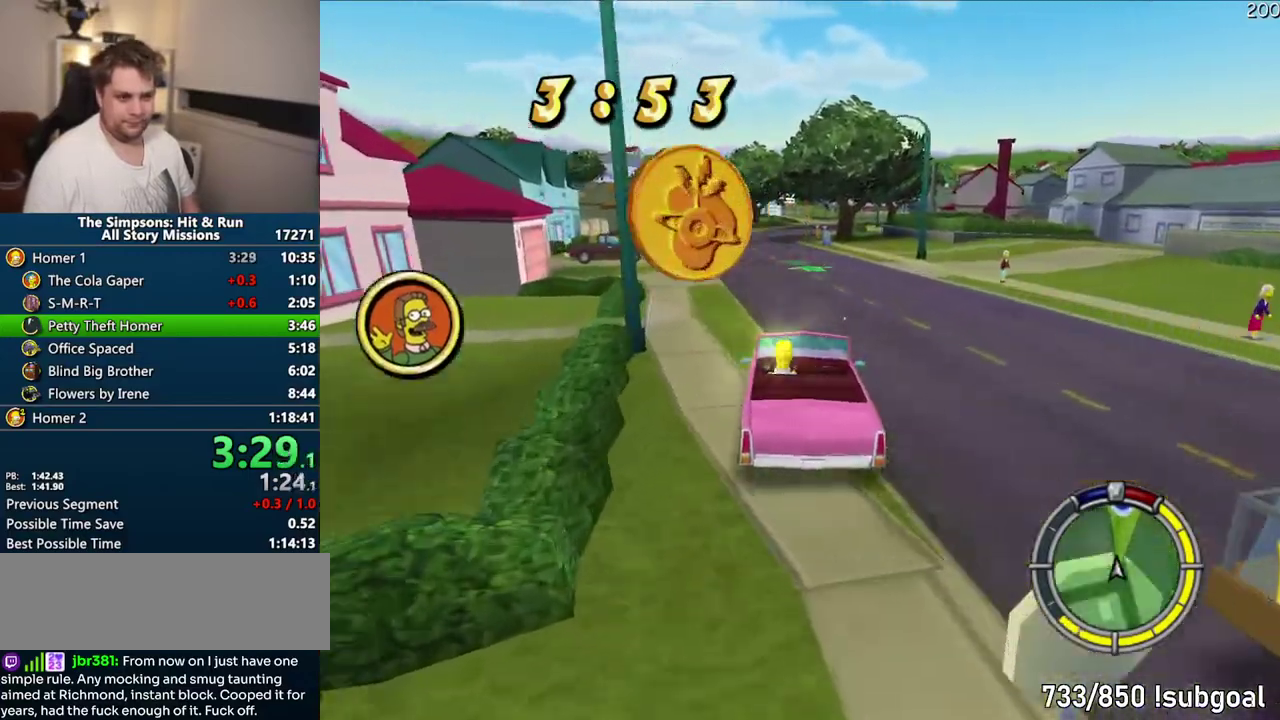
{"buttons": ["CROSS"], "left_stick": "center", "right_stick": "center", "events": []}
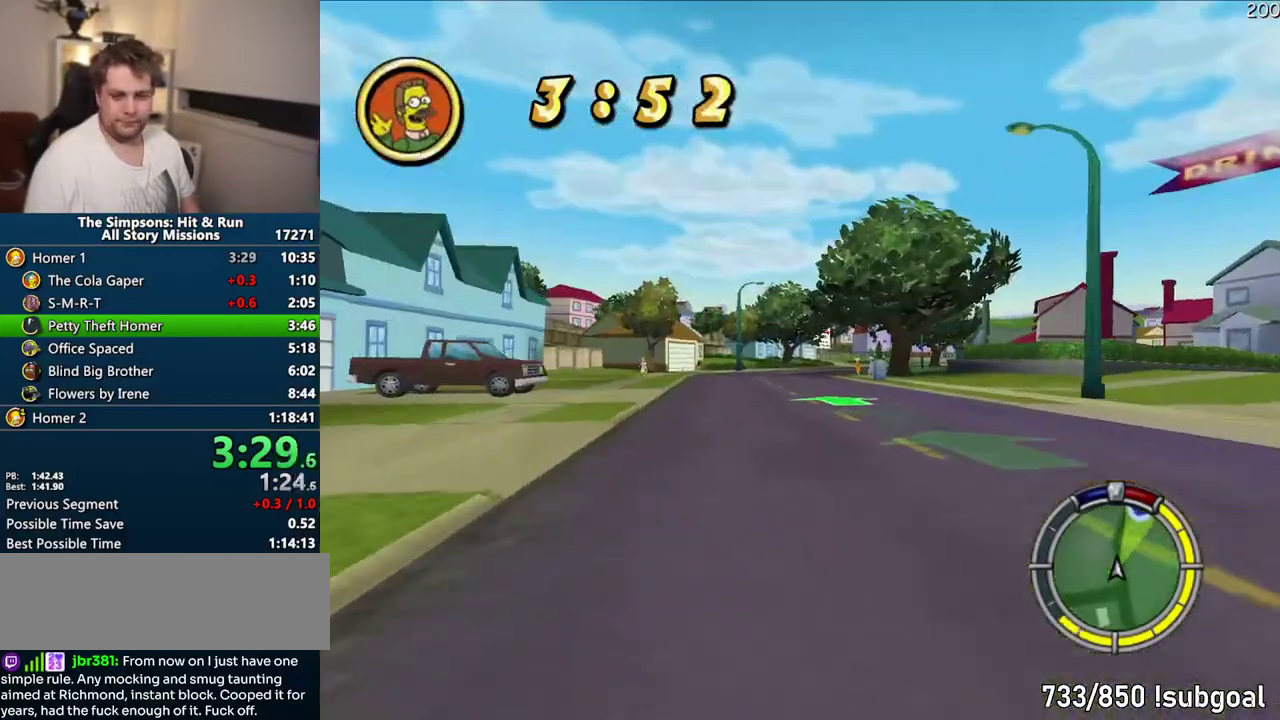
{"buttons": ["CROSS"], "left_stick": "center", "right_stick": "center", "events": []}
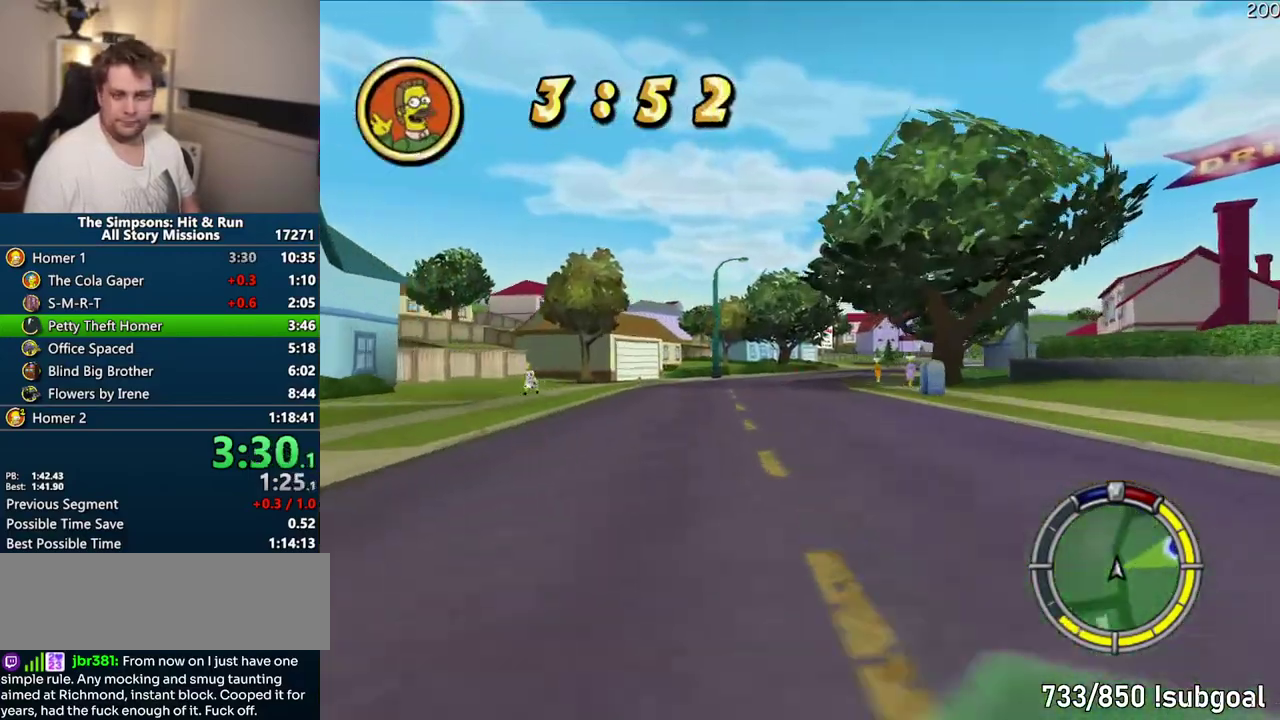
{"buttons": ["CROSS"], "left_stick": "center", "right_stick": "center", "events": [[400, "left_stick", "right"], [483, "left_stick", "center"]]}
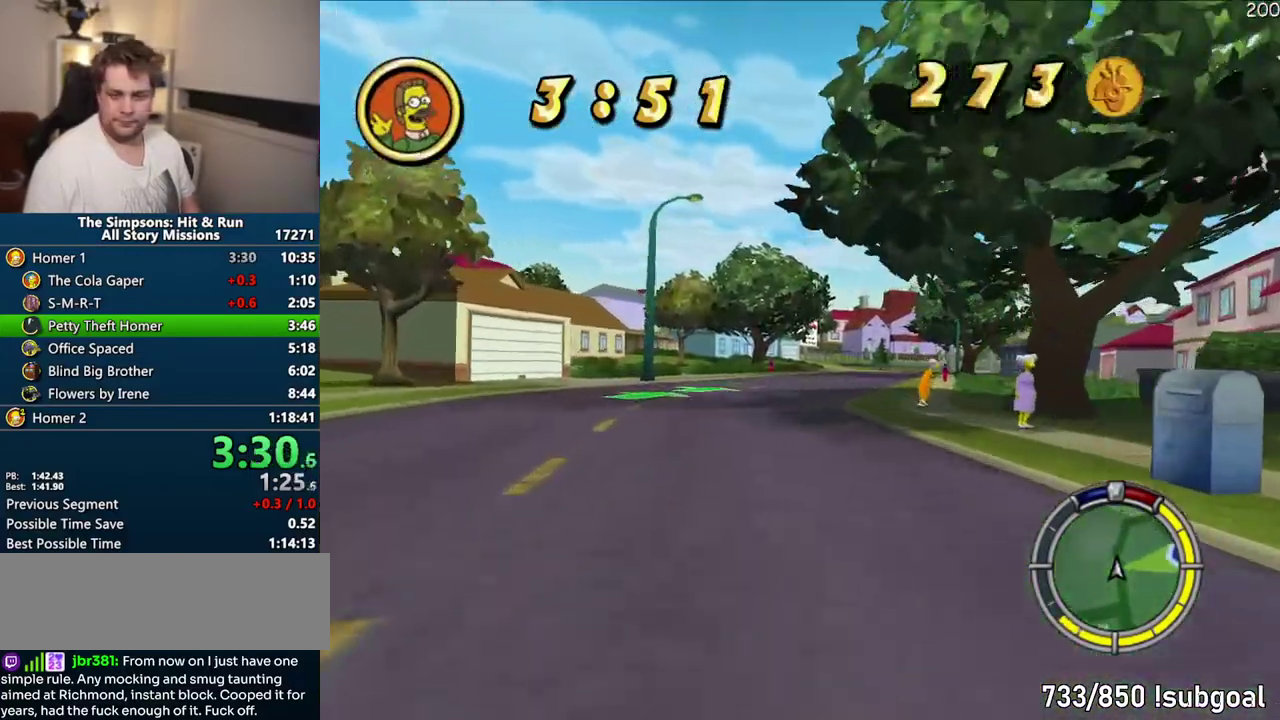
{"buttons": ["CROSS"], "left_stick": "center", "right_stick": "center", "events": []}
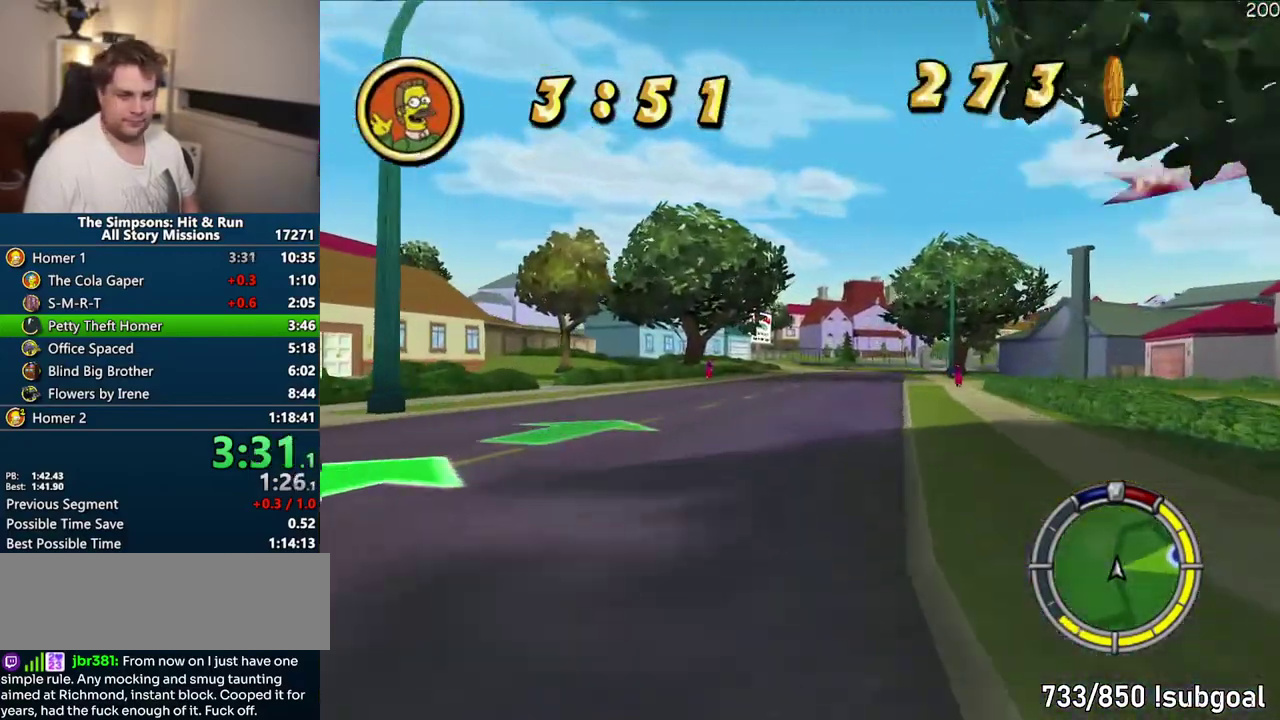
{"buttons": ["CROSS"], "left_stick": "center", "right_stick": "center", "events": [[267, "left_stick", "up-right"], [333, "left_stick", "right"], [467, "left_stick", "center"]]}
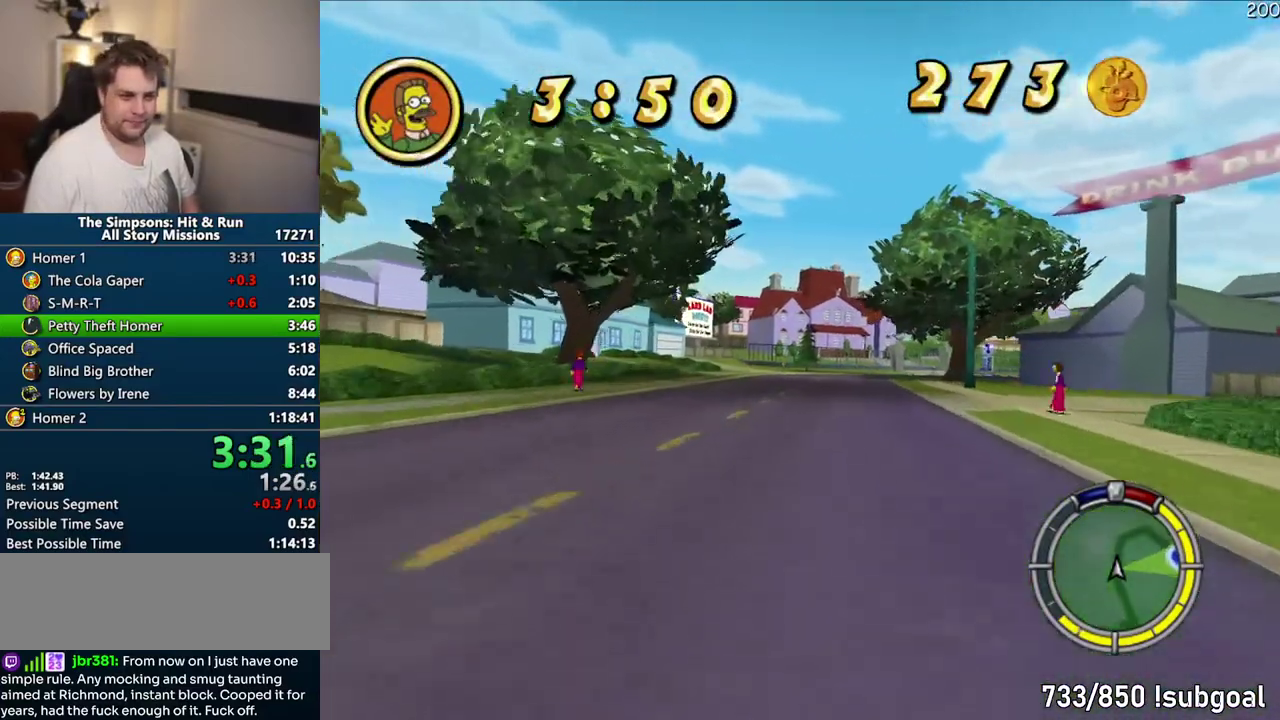
{"buttons": ["CROSS"], "left_stick": "center", "right_stick": "center", "events": []}
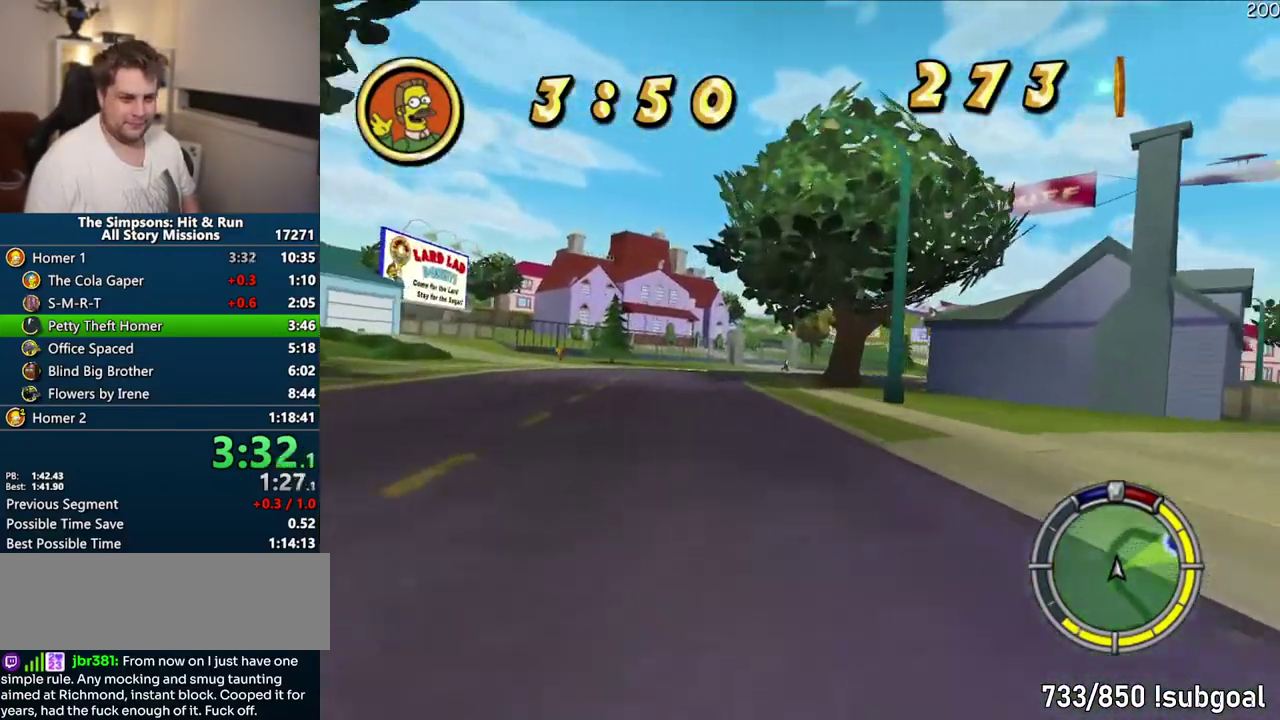
{"buttons": ["CROSS"], "left_stick": "right", "right_stick": "center", "events": [[217, "left_stick", "right"], [317, "left_stick", "center"], [400, "left_stick", "right"]]}
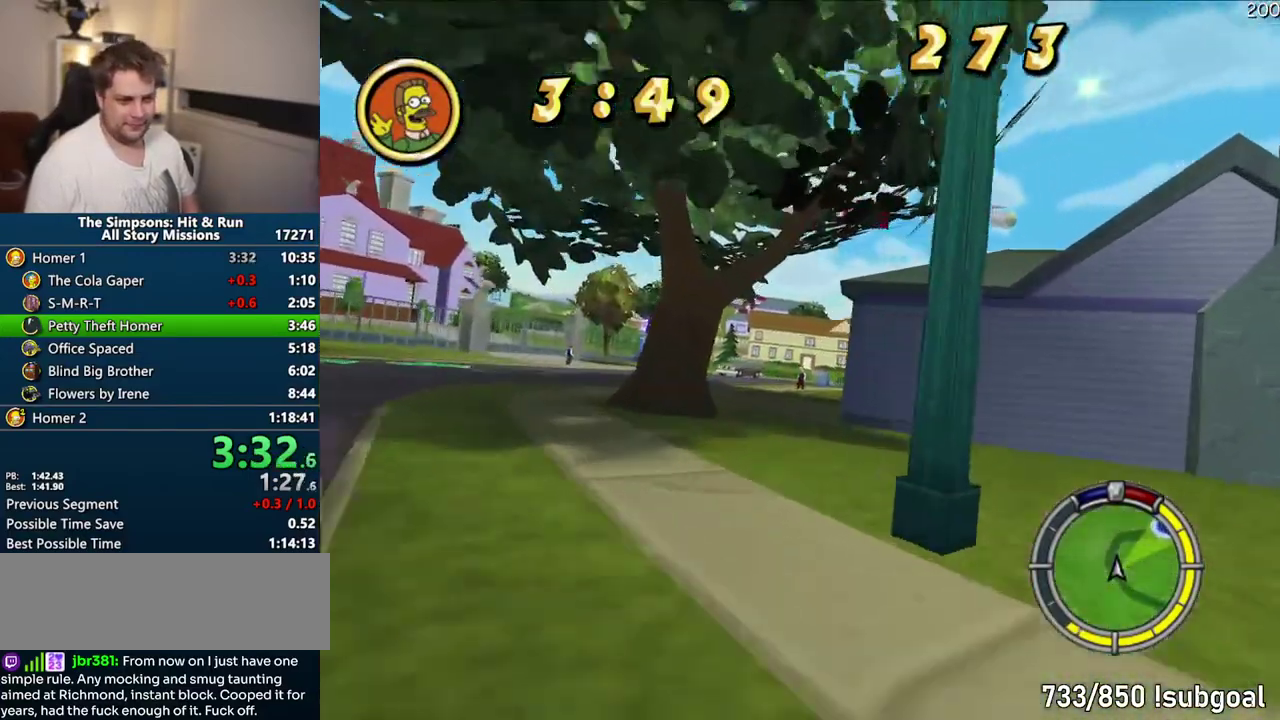
{"buttons": ["CROSS"], "left_stick": "right", "right_stick": "center", "events": [[33, "left_stick", "center"], [417, "left_stick", "right"]]}
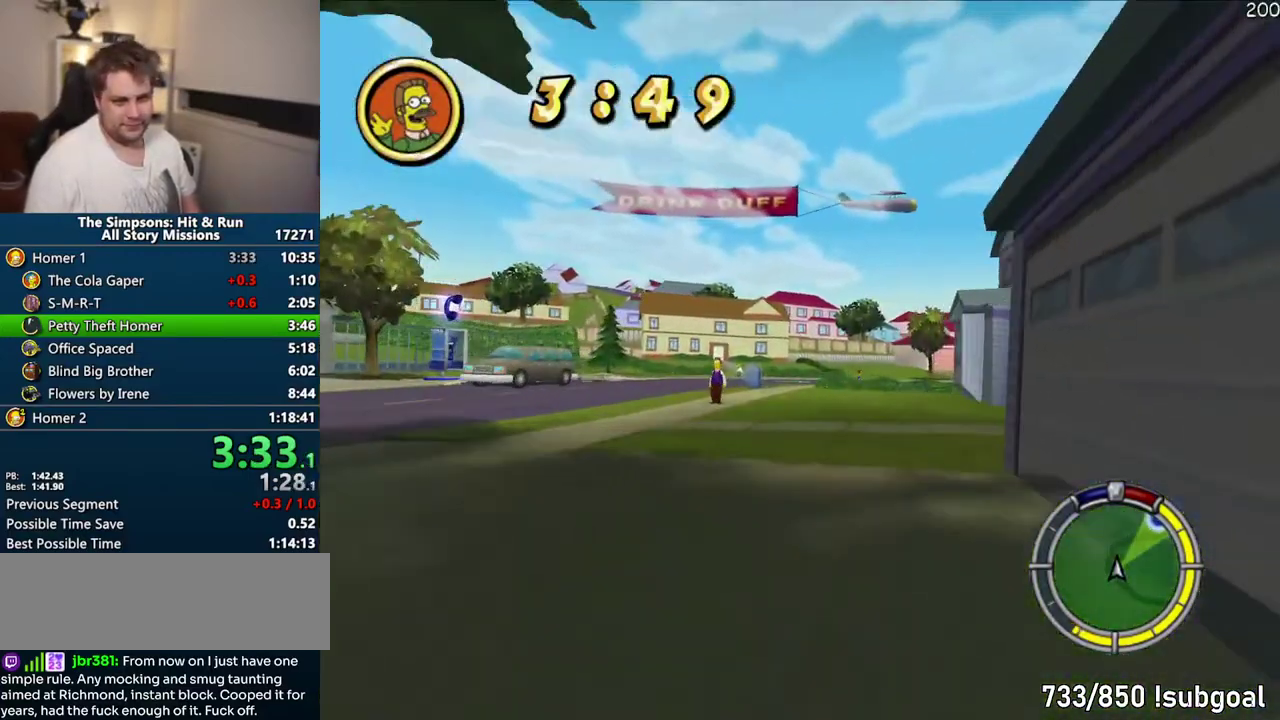
{"buttons": ["CROSS"], "left_stick": "right", "right_stick": "center", "events": [[317, "left_stick", "center"], [450, "left_stick", "right"]]}
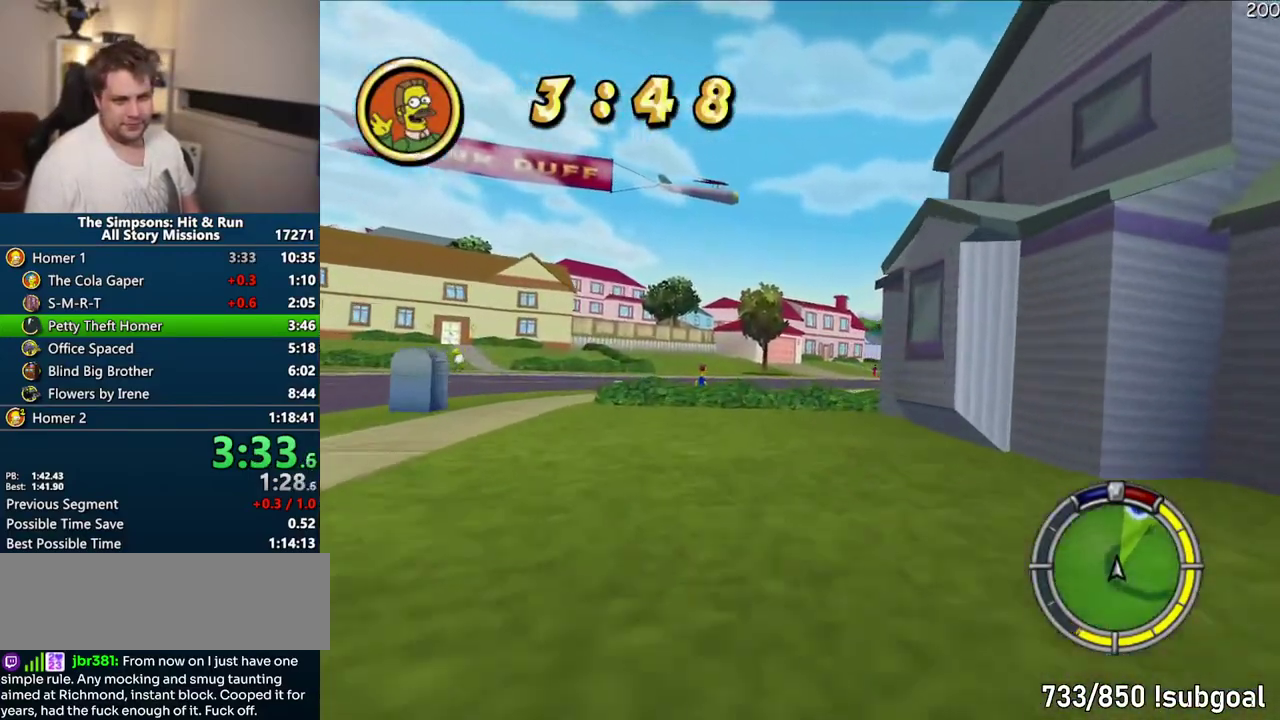
{"buttons": ["CROSS"], "left_stick": "right", "right_stick": "center", "events": [[67, "left_stick", "center"], [217, "left_stick", "right"], [283, "left_stick", "center"], [483, "left_stick", "right"]]}
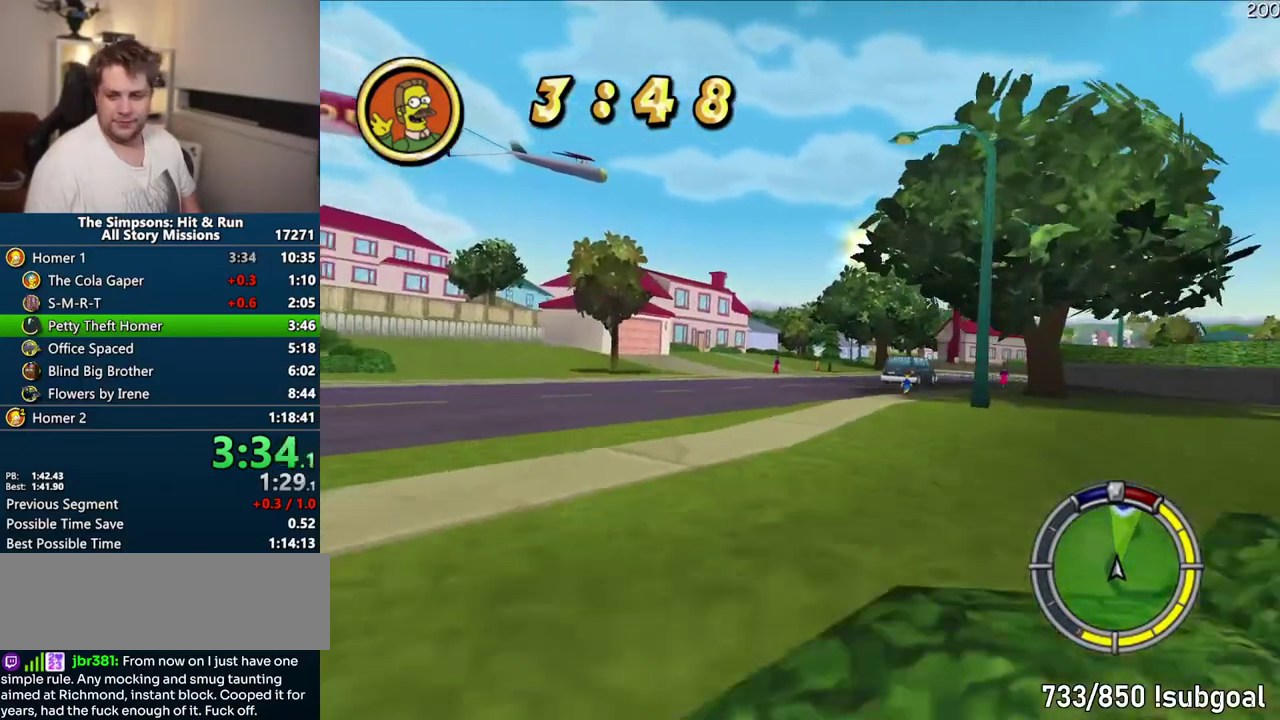
{"buttons": ["CROSS"], "left_stick": "center", "right_stick": "center", "events": [[183, "left_stick", "center"]]}
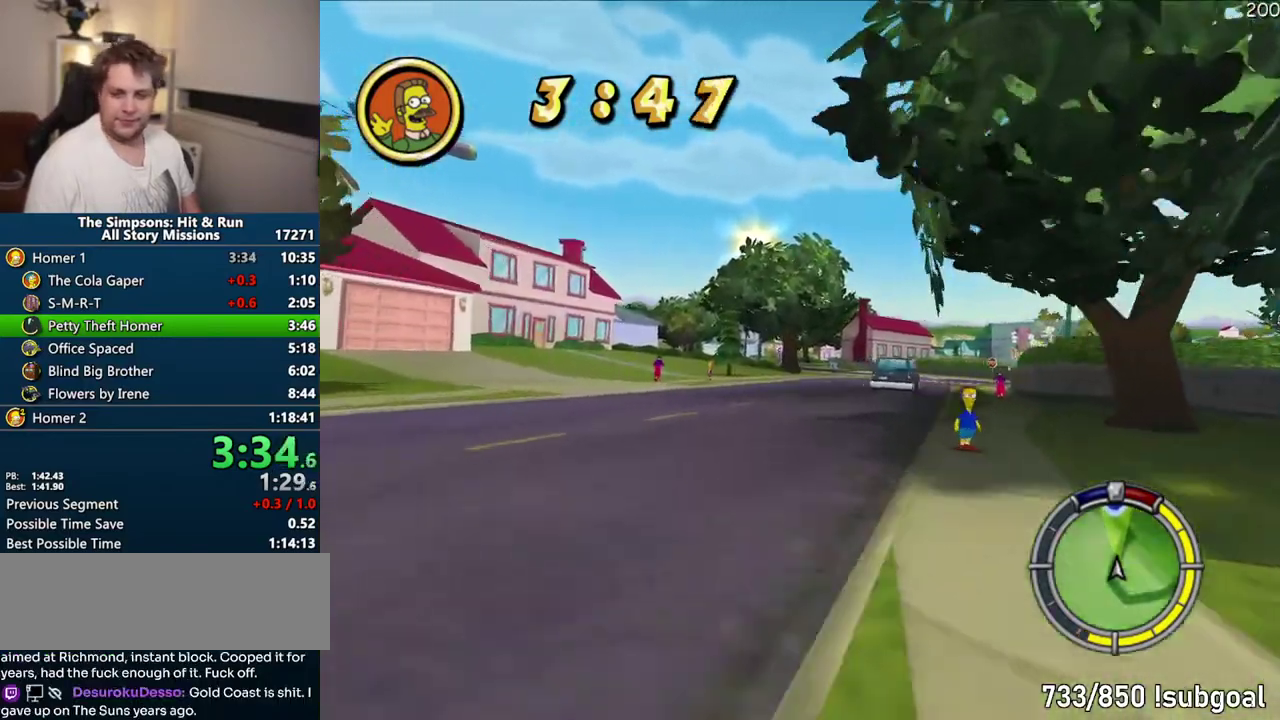
{"buttons": ["CROSS"], "left_stick": "right", "right_stick": "center", "events": [[200, "left_stick", "right"]]}
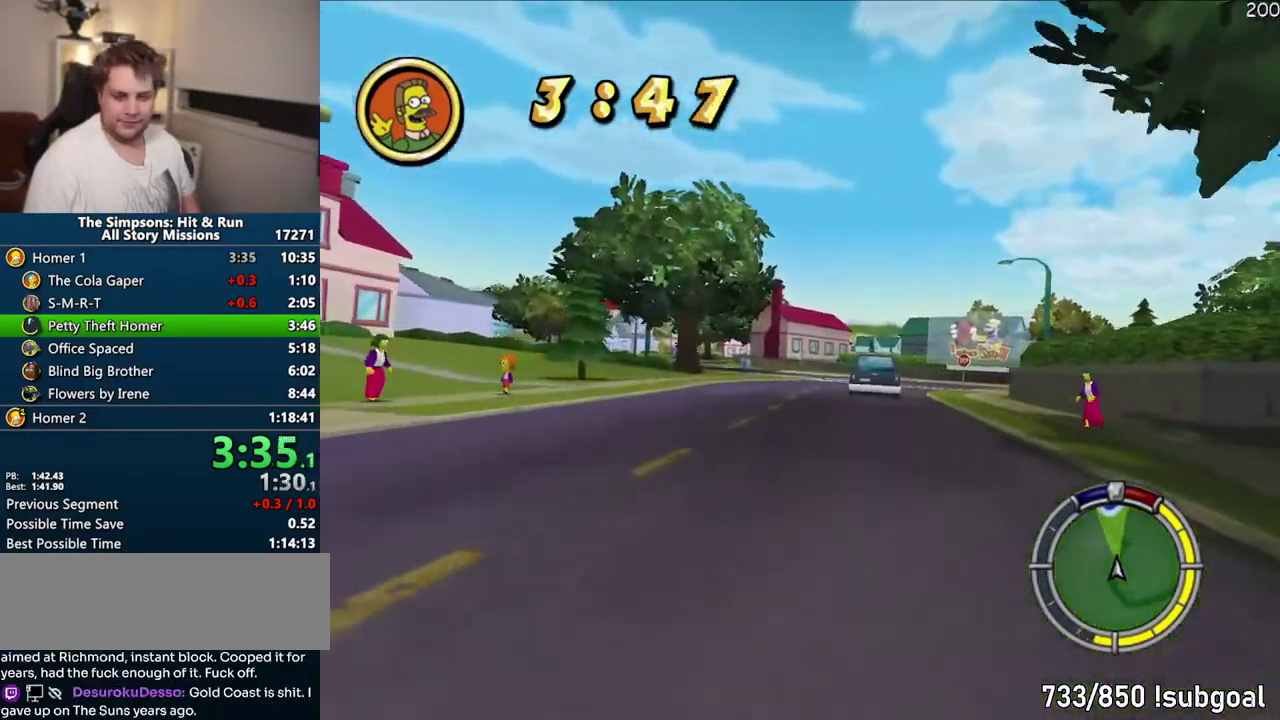
{"buttons": ["CROSS"], "left_stick": "center", "right_stick": "center", "events": [[67, "left_stick", "center"], [200, "left_stick", "right"], [500, "left_stick", "center"]]}
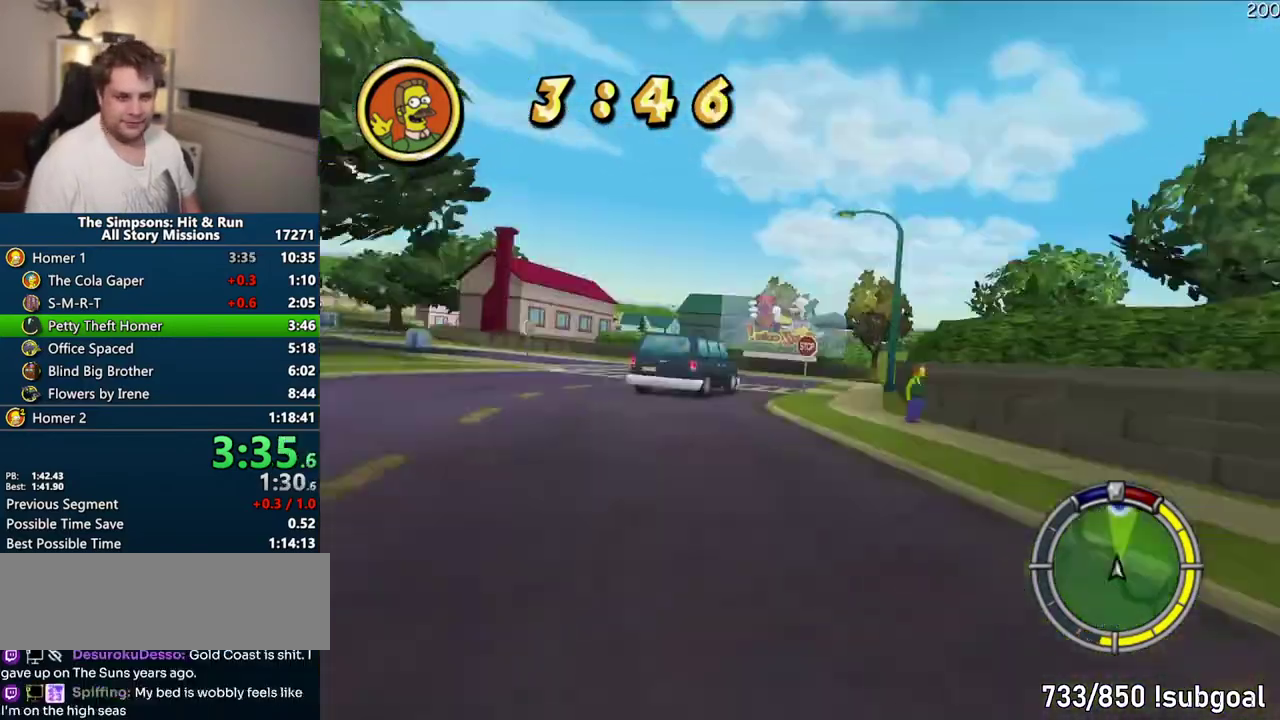
{"buttons": ["CROSS"], "left_stick": "center", "right_stick": "center", "events": [[383, "left_stick", "up-right"], [450, "left_stick", "center"]]}
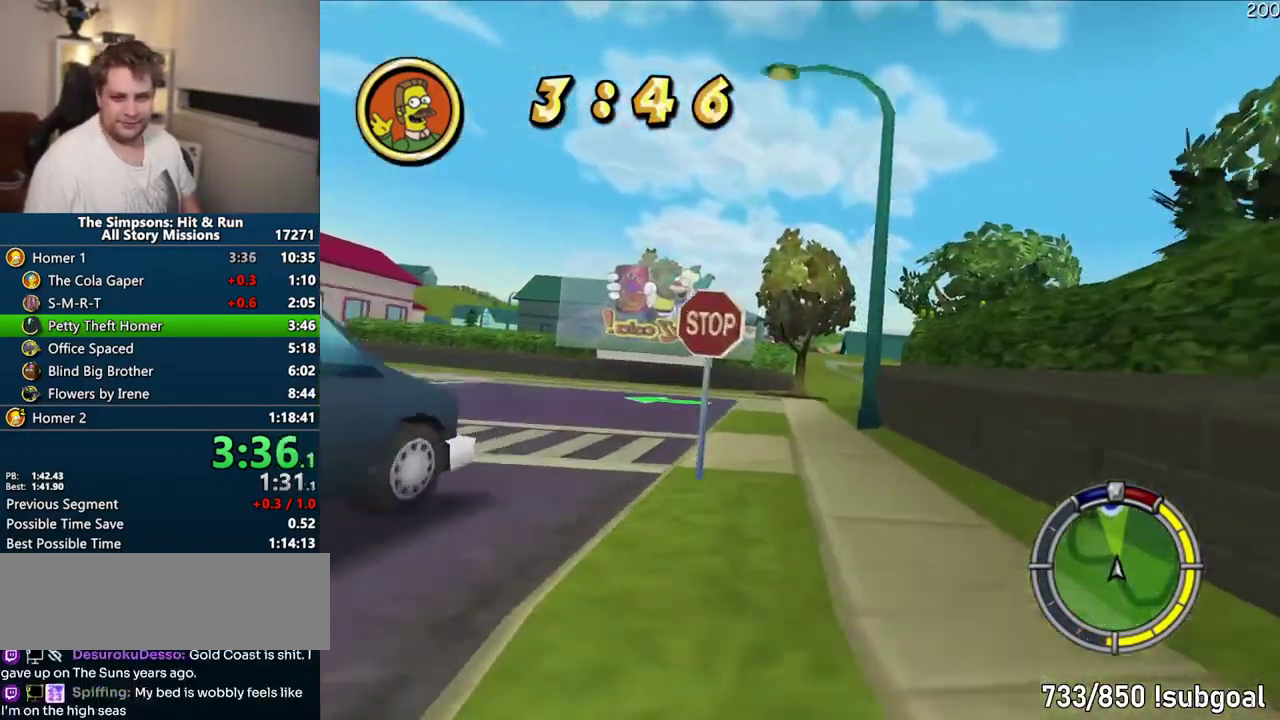
{"buttons": ["CROSS"], "left_stick": "right", "right_stick": "center", "events": [[350, "left_stick", "right"]]}
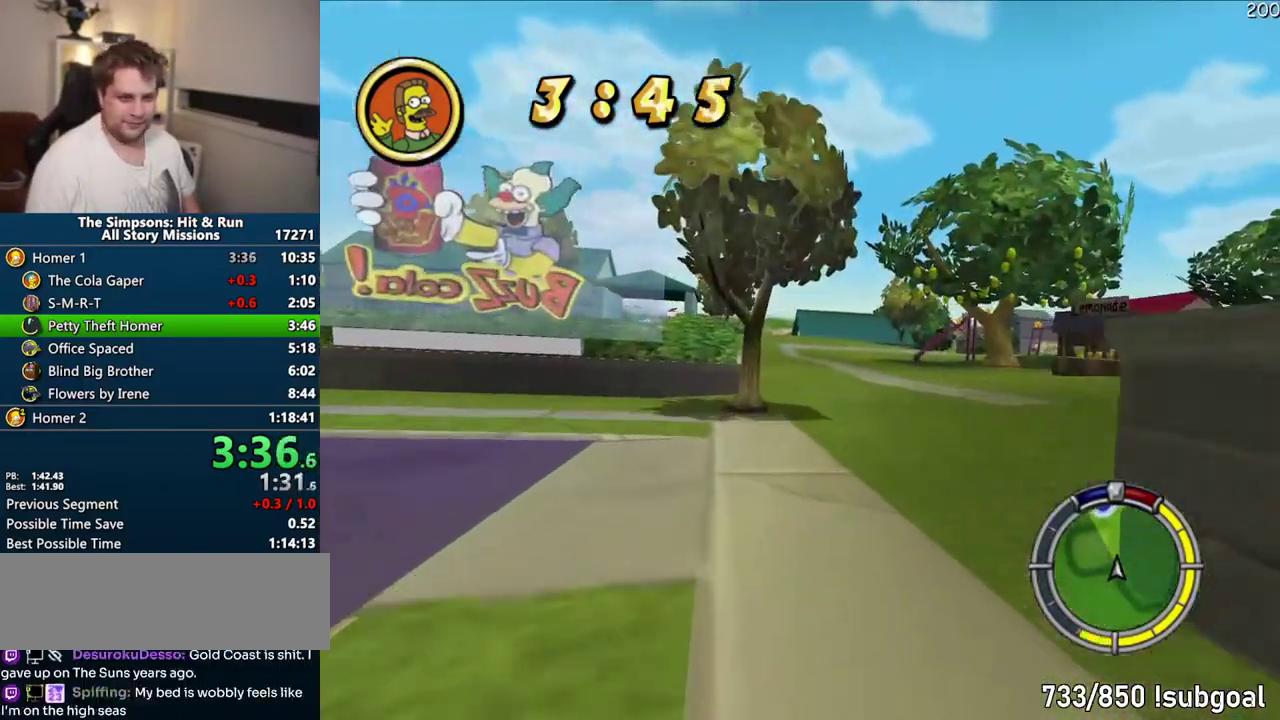
{"buttons": ["CROSS"], "left_stick": "center", "right_stick": "center", "events": [[100, "left_stick", "center"]]}
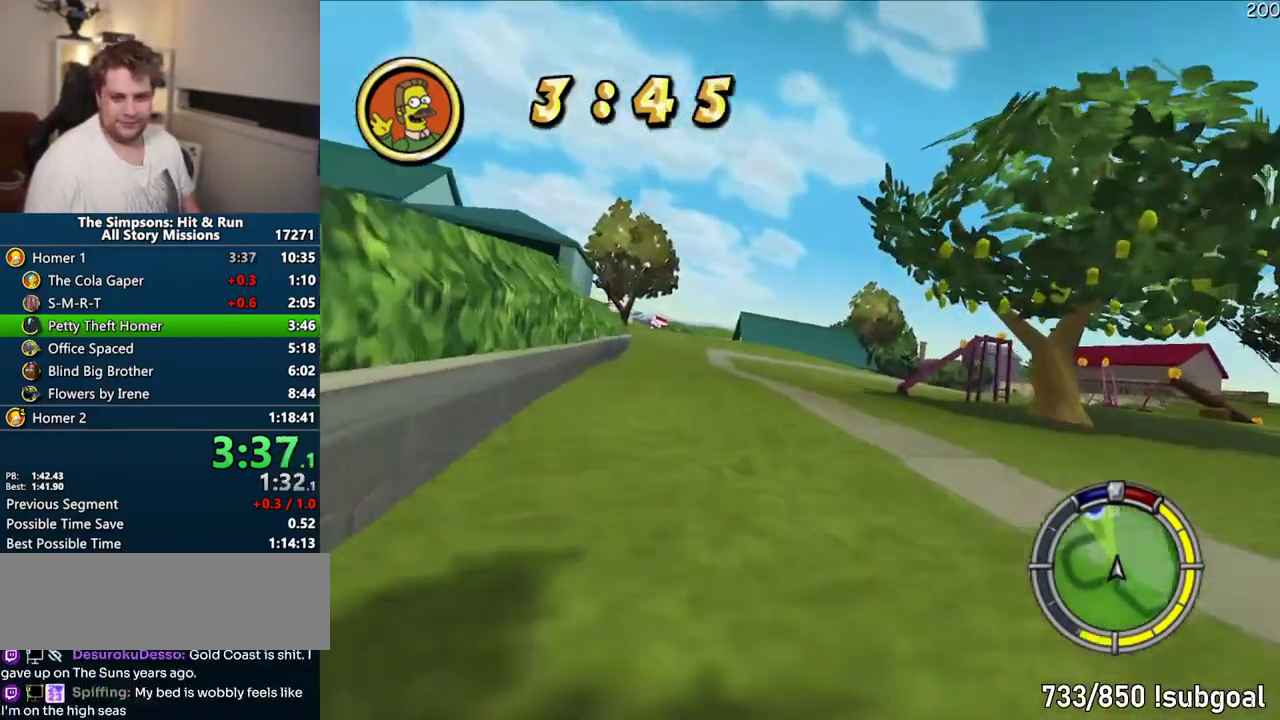
{"buttons": ["CROSS"], "left_stick": "center", "right_stick": "center", "events": []}
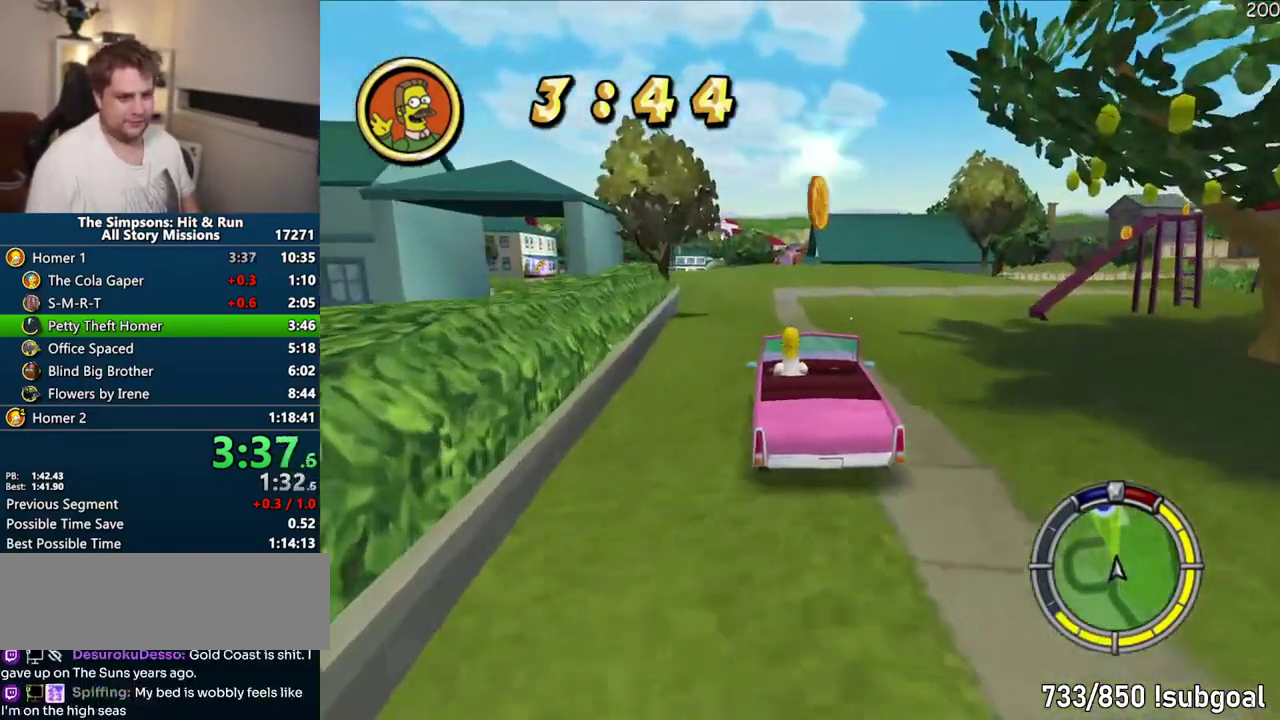
{"buttons": ["CROSS"], "left_stick": "center", "right_stick": "center", "events": []}
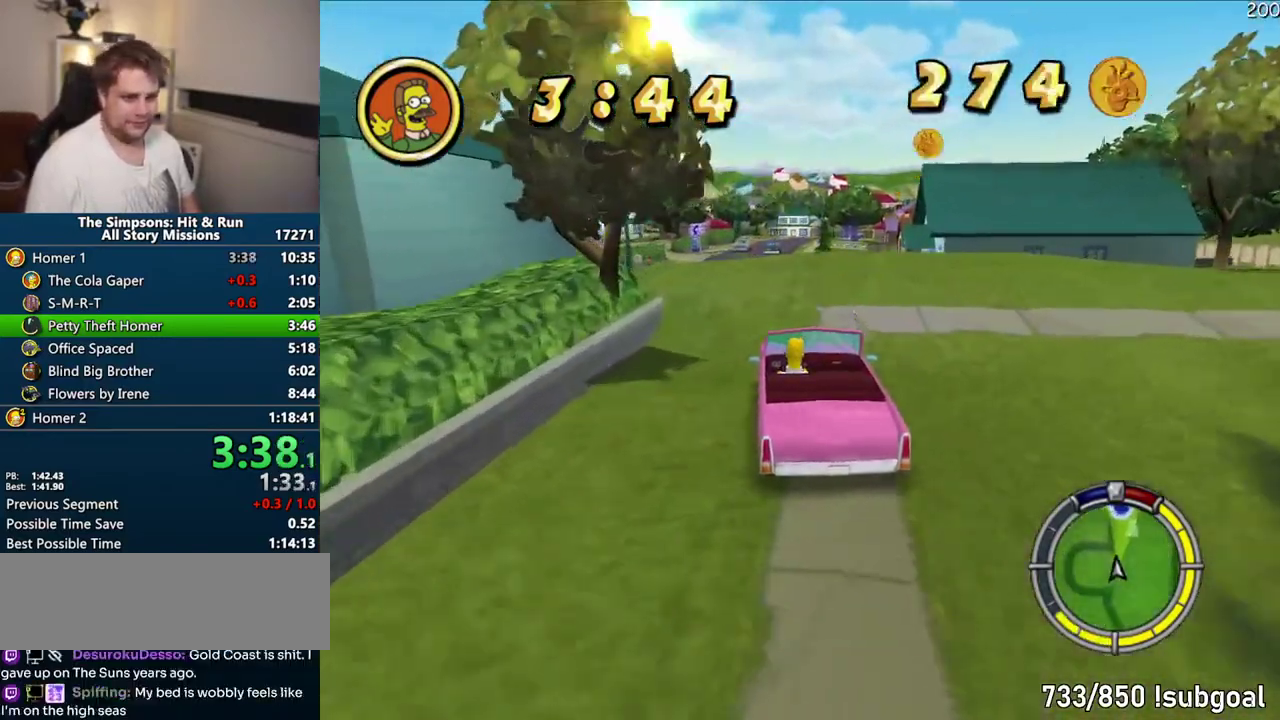
{"buttons": ["CROSS"], "left_stick": "center", "right_stick": "center", "events": []}
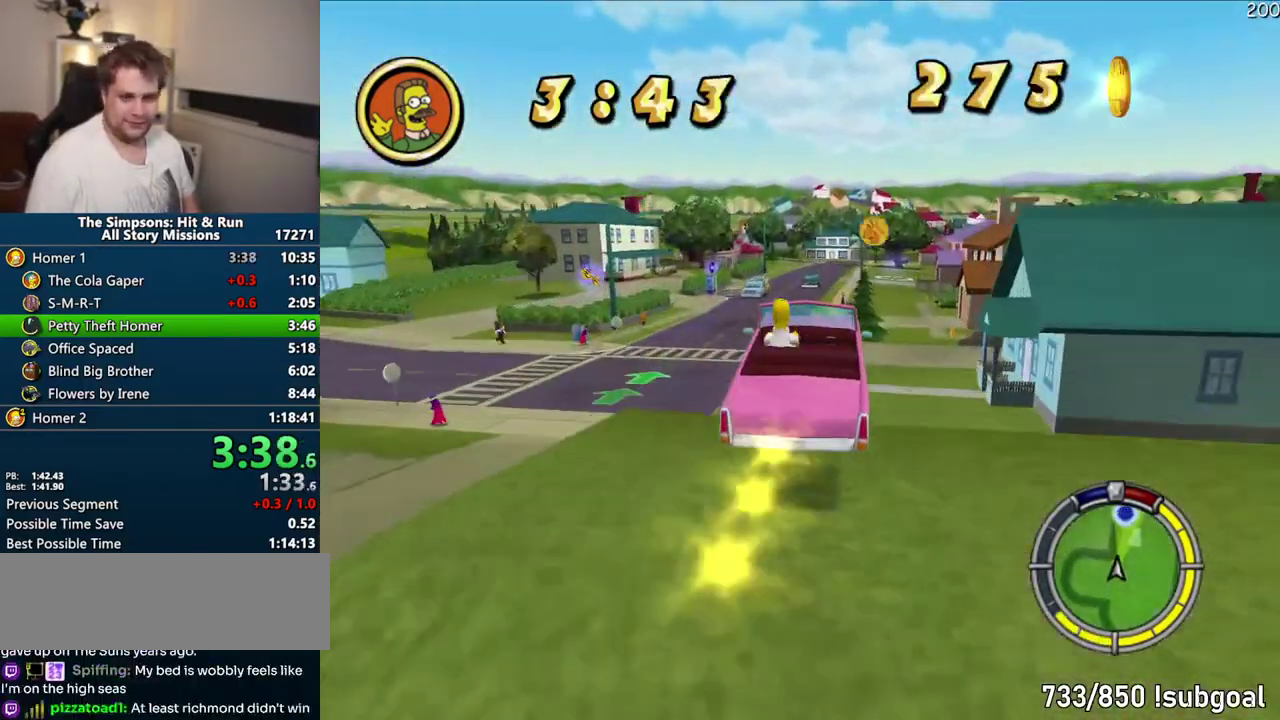
{"buttons": ["CROSS"], "left_stick": "center", "right_stick": "center", "events": []}
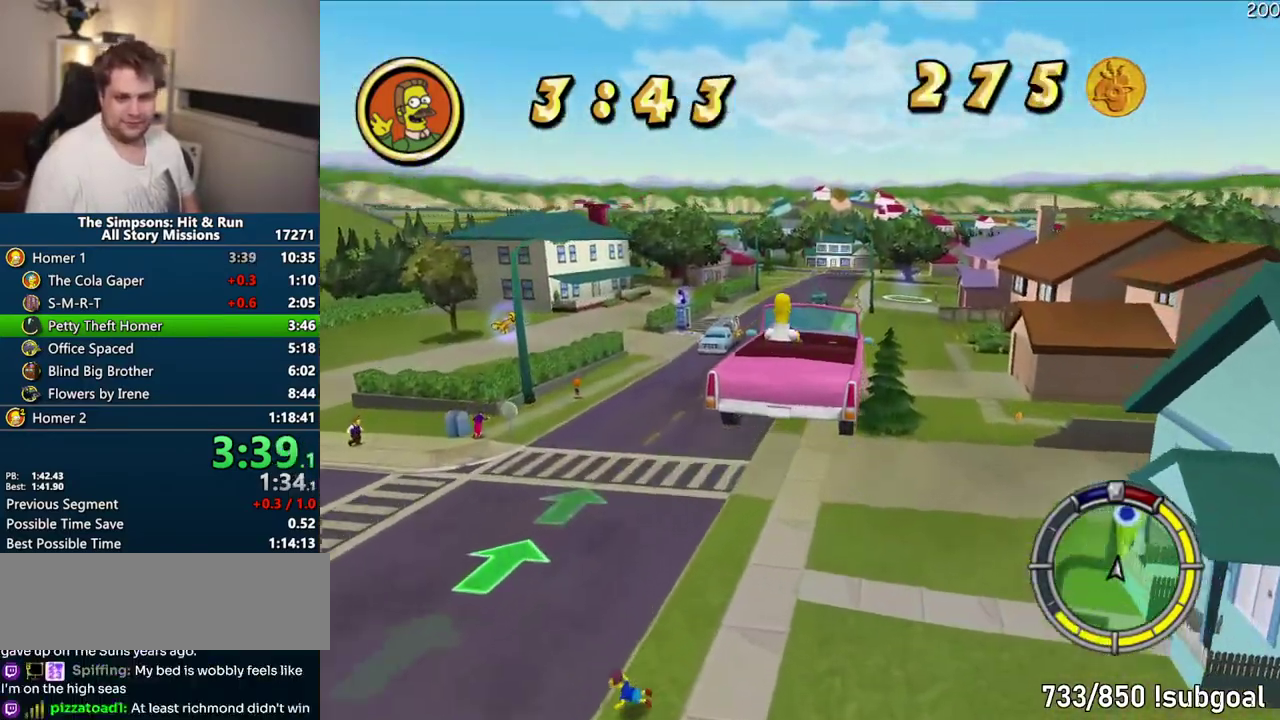
{"buttons": ["CROSS"], "left_stick": "center", "right_stick": "center", "events": []}
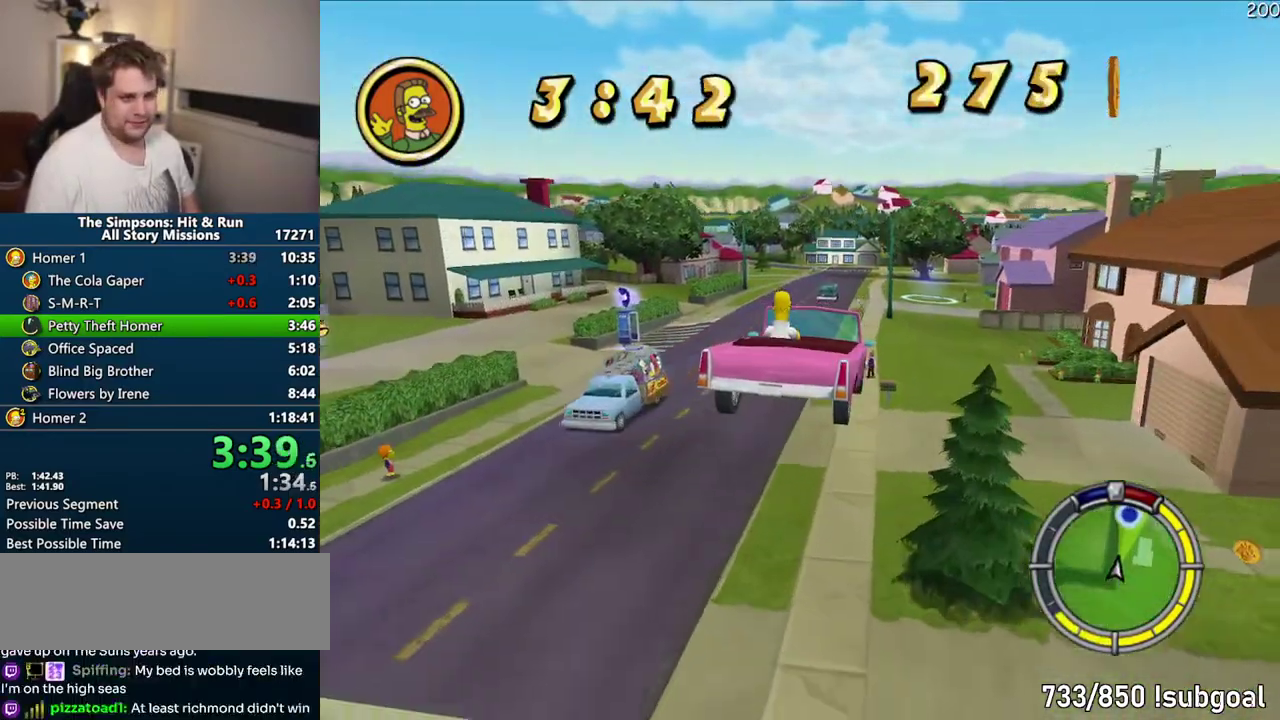
{"buttons": ["CROSS"], "left_stick": "left", "right_stick": "center", "events": [[33, "left_stick", "left"]]}
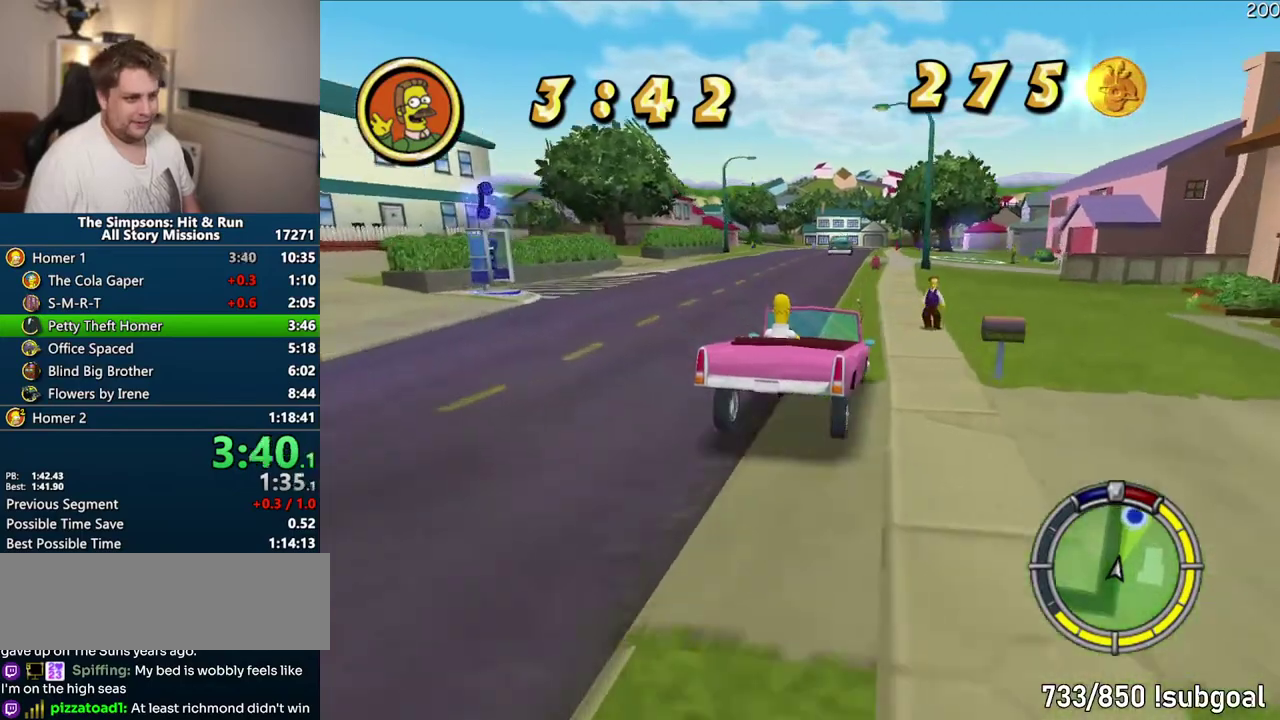
{"buttons": ["CROSS"], "left_stick": "center", "right_stick": "center", "events": [[117, "left_stick", "center"], [300, "left_stick", "right"], [400, "left_stick", "center"]]}
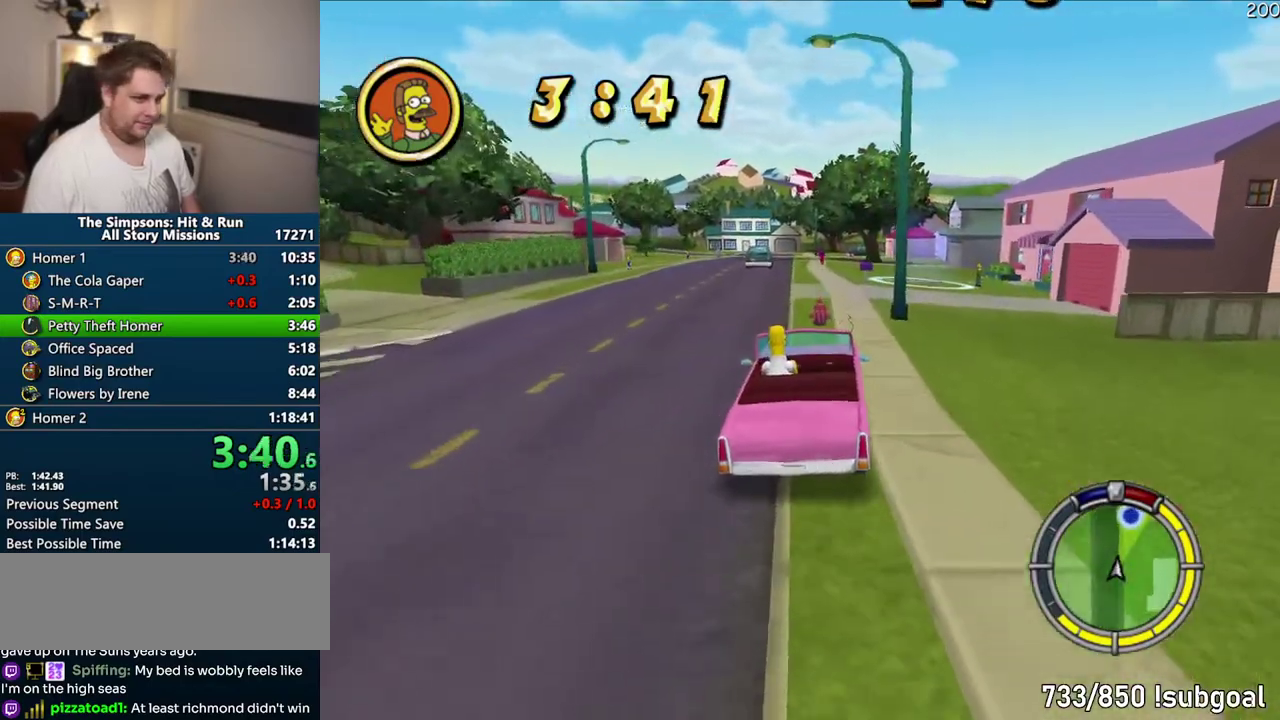
{"buttons": ["R1"], "left_stick": "right", "right_stick": "center", "events": [[50, "left_stick", "right"], [133, "R1", "down"], [250, "CROSS", "up"]]}